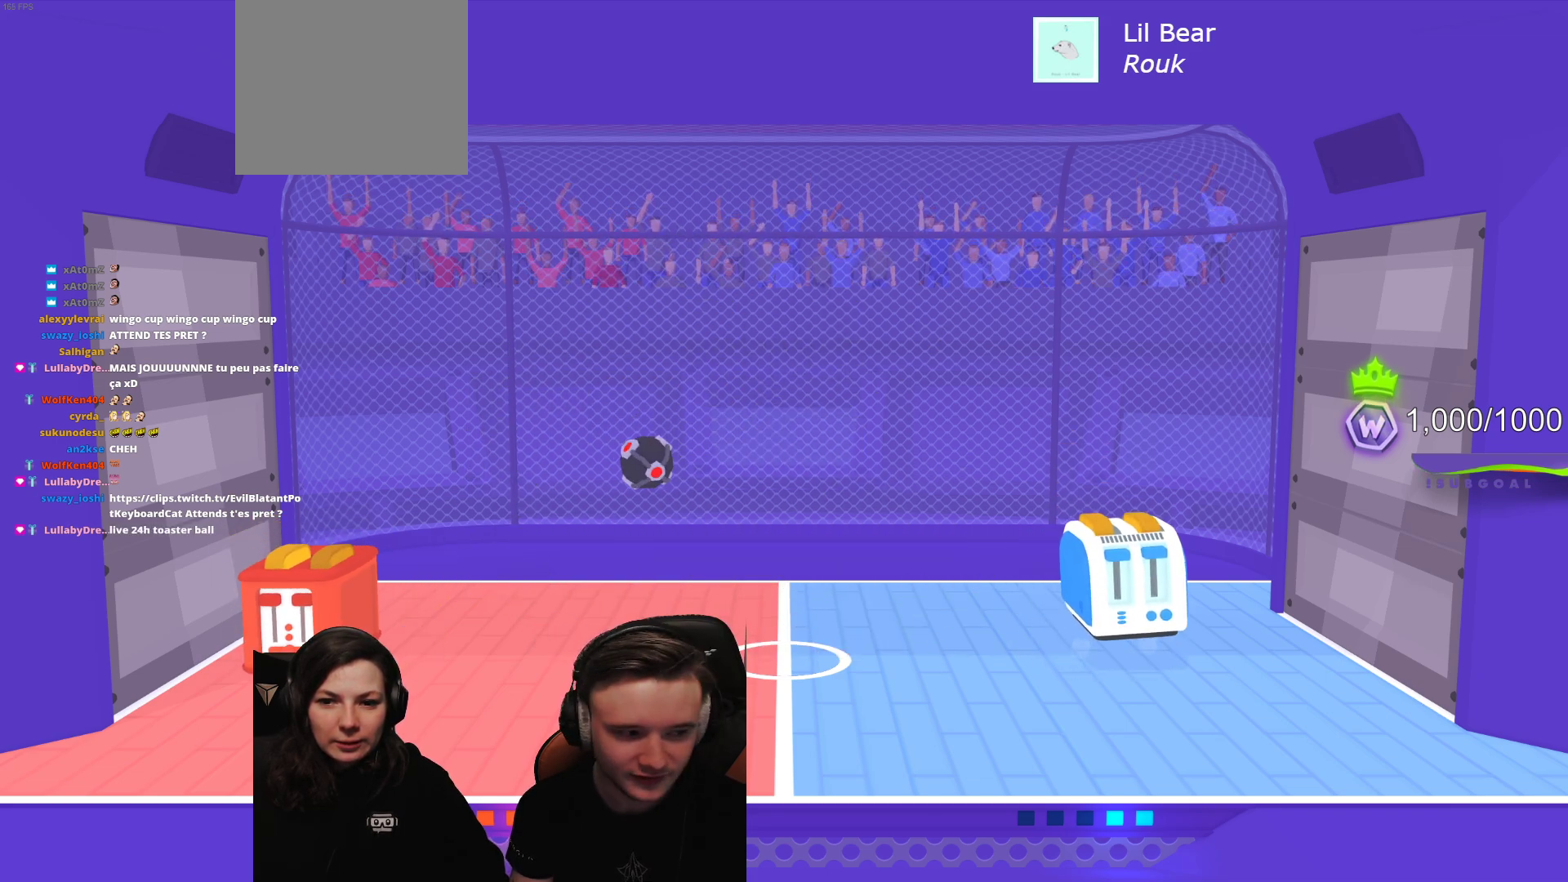
Gameplay with a controller (Xbox layout); each line is a JSON object with the inputs held at the frame after it. "events" lists button and stick changes between this image and that frame as [ms after this image, input, new state], when the widget could be followed in between. Not read: right_stick.
{"buttons": [], "left_stick": "center", "events": []}
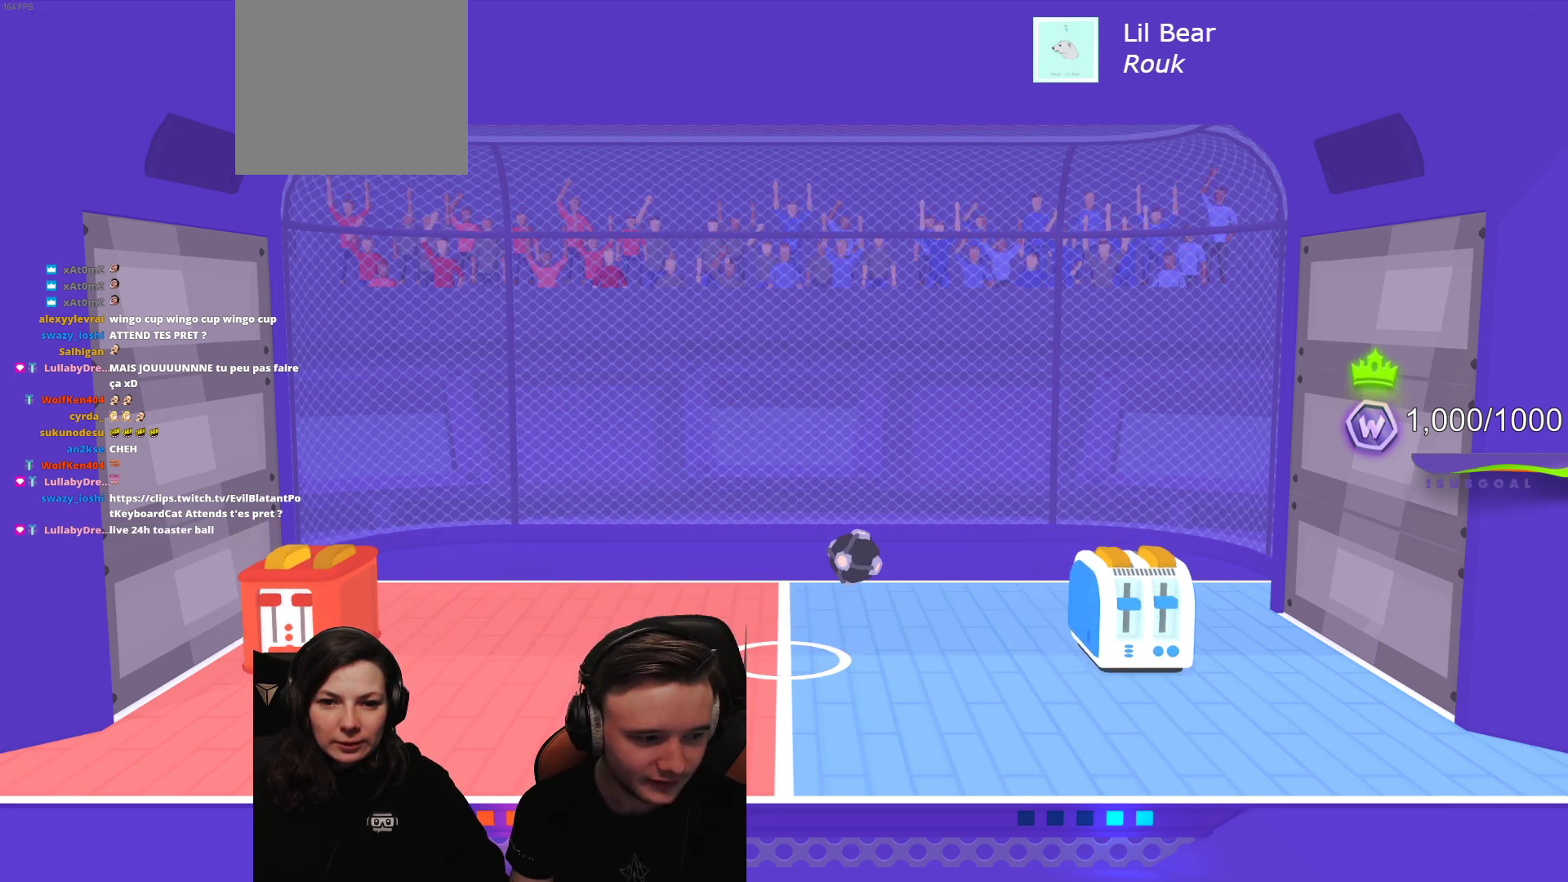
{"buttons": [], "left_stick": "center", "events": []}
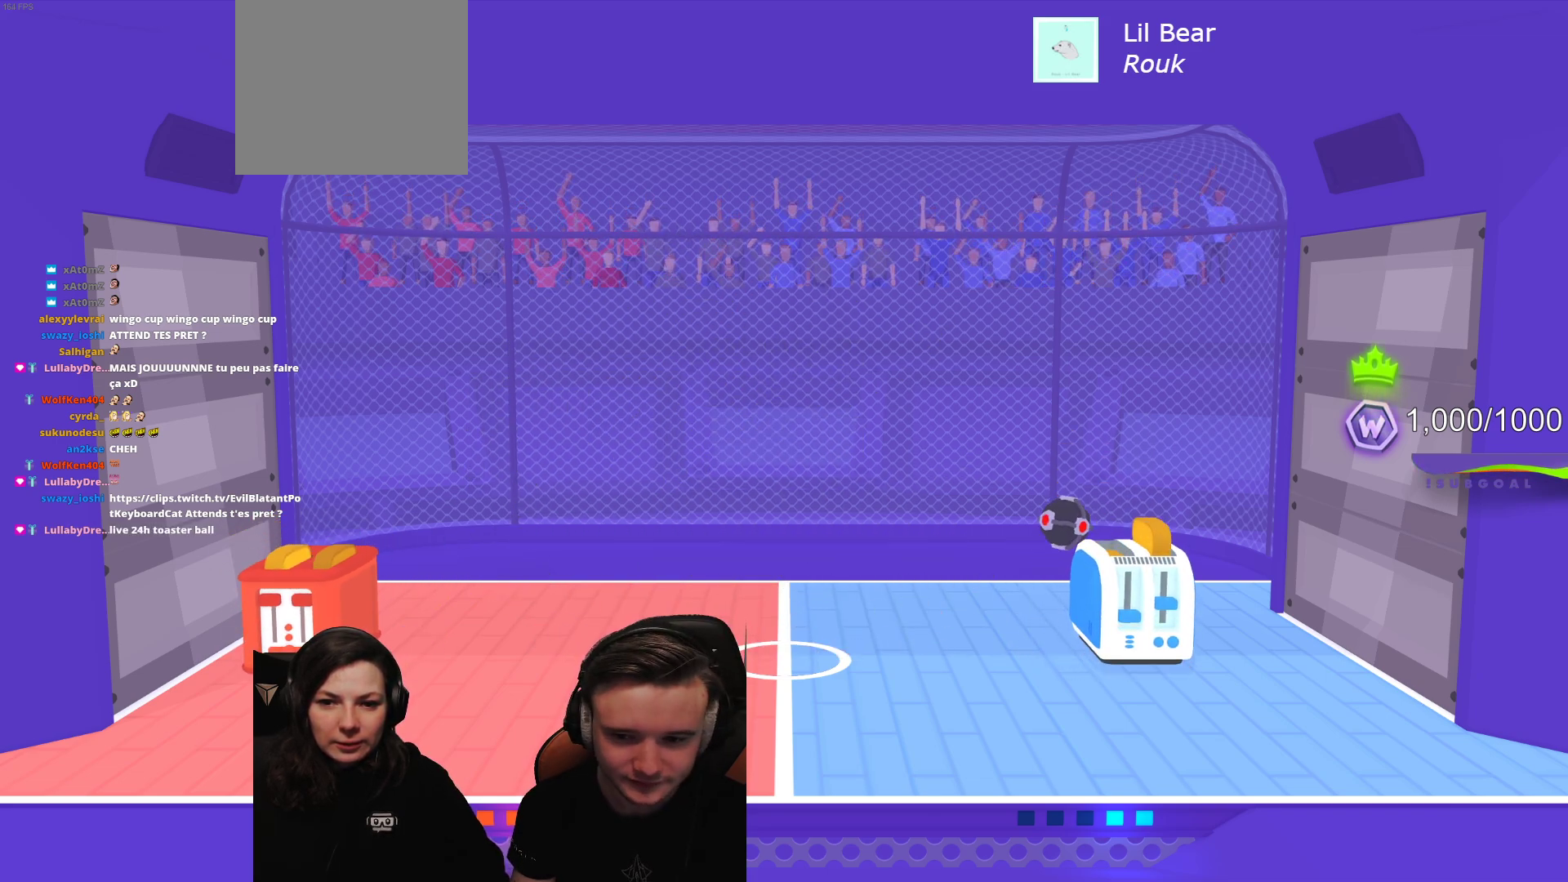
{"buttons": ["R2"], "left_stick": "center", "events": [[467, "R2", "down"]]}
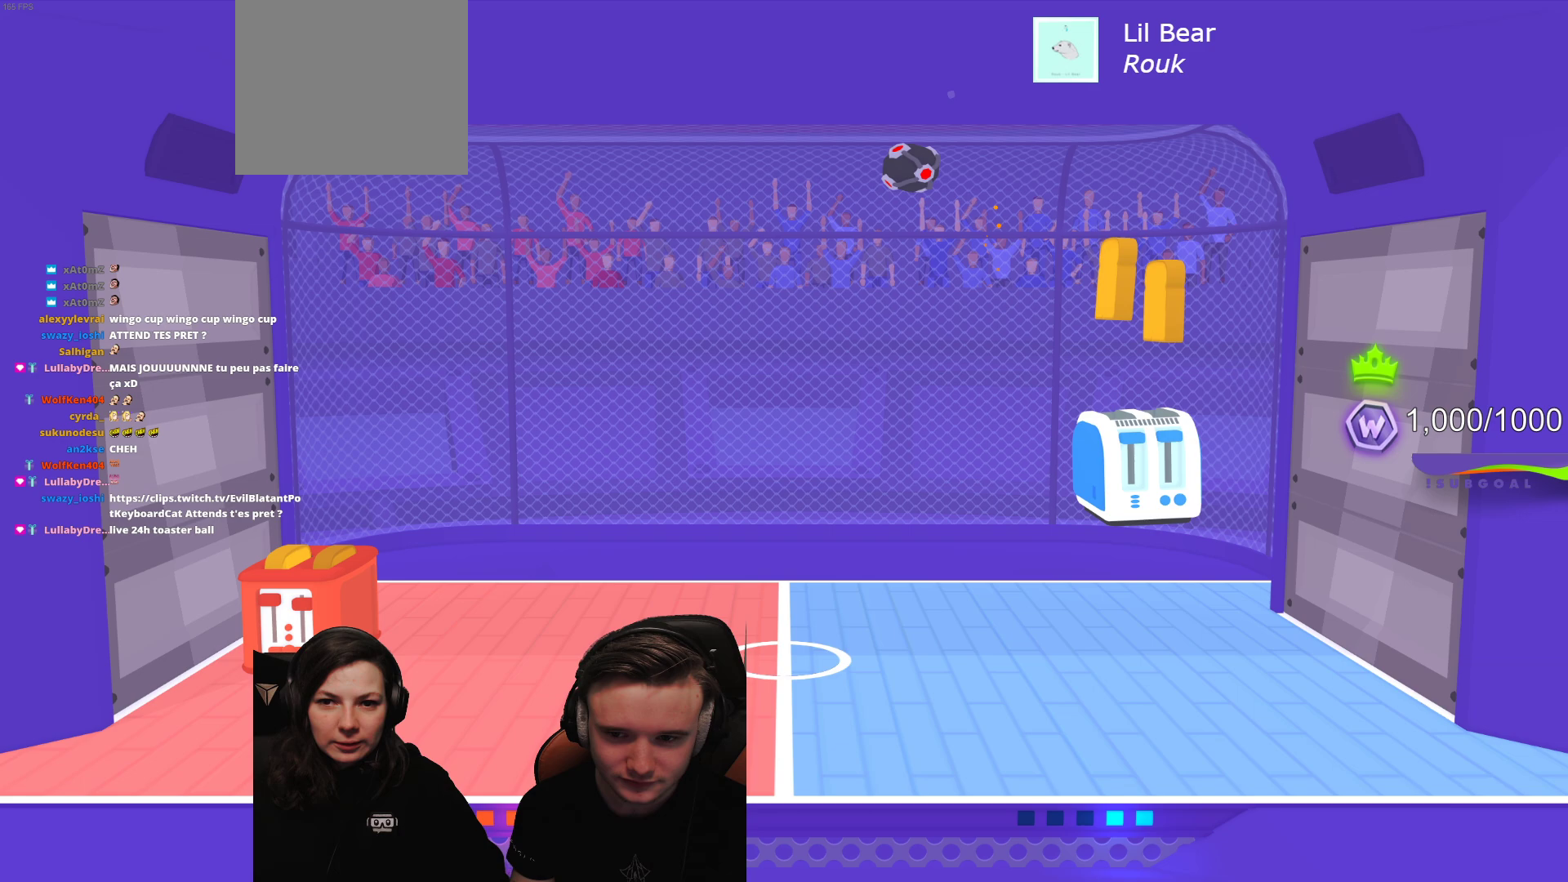
{"buttons": ["R2"], "left_stick": "center", "events": []}
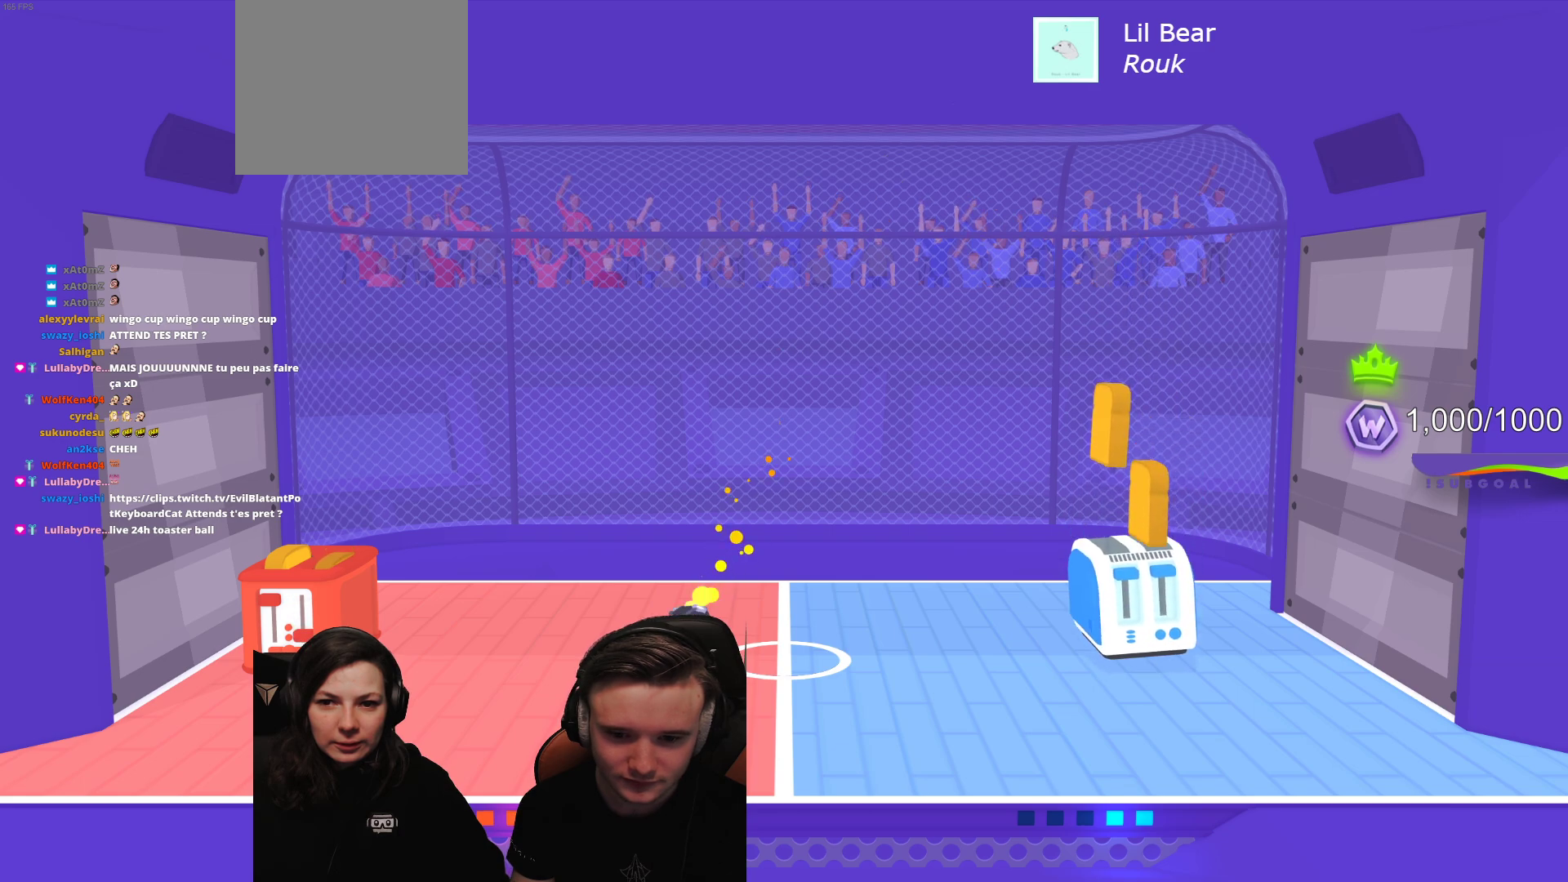
{"buttons": ["R2"], "left_stick": "center", "events": []}
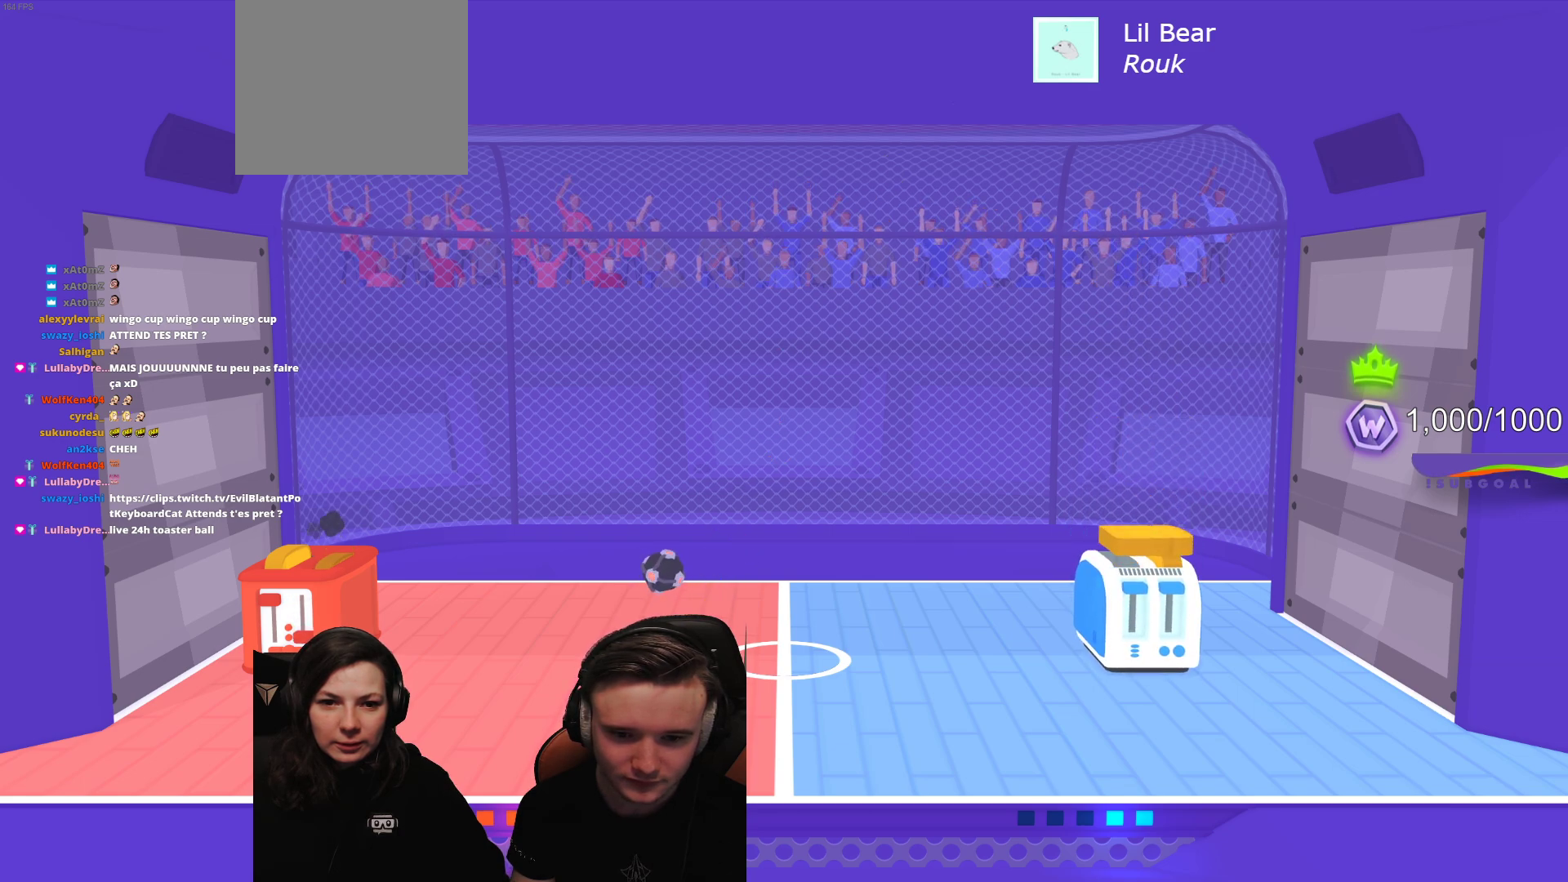
{"buttons": ["R2"], "left_stick": "center", "events": []}
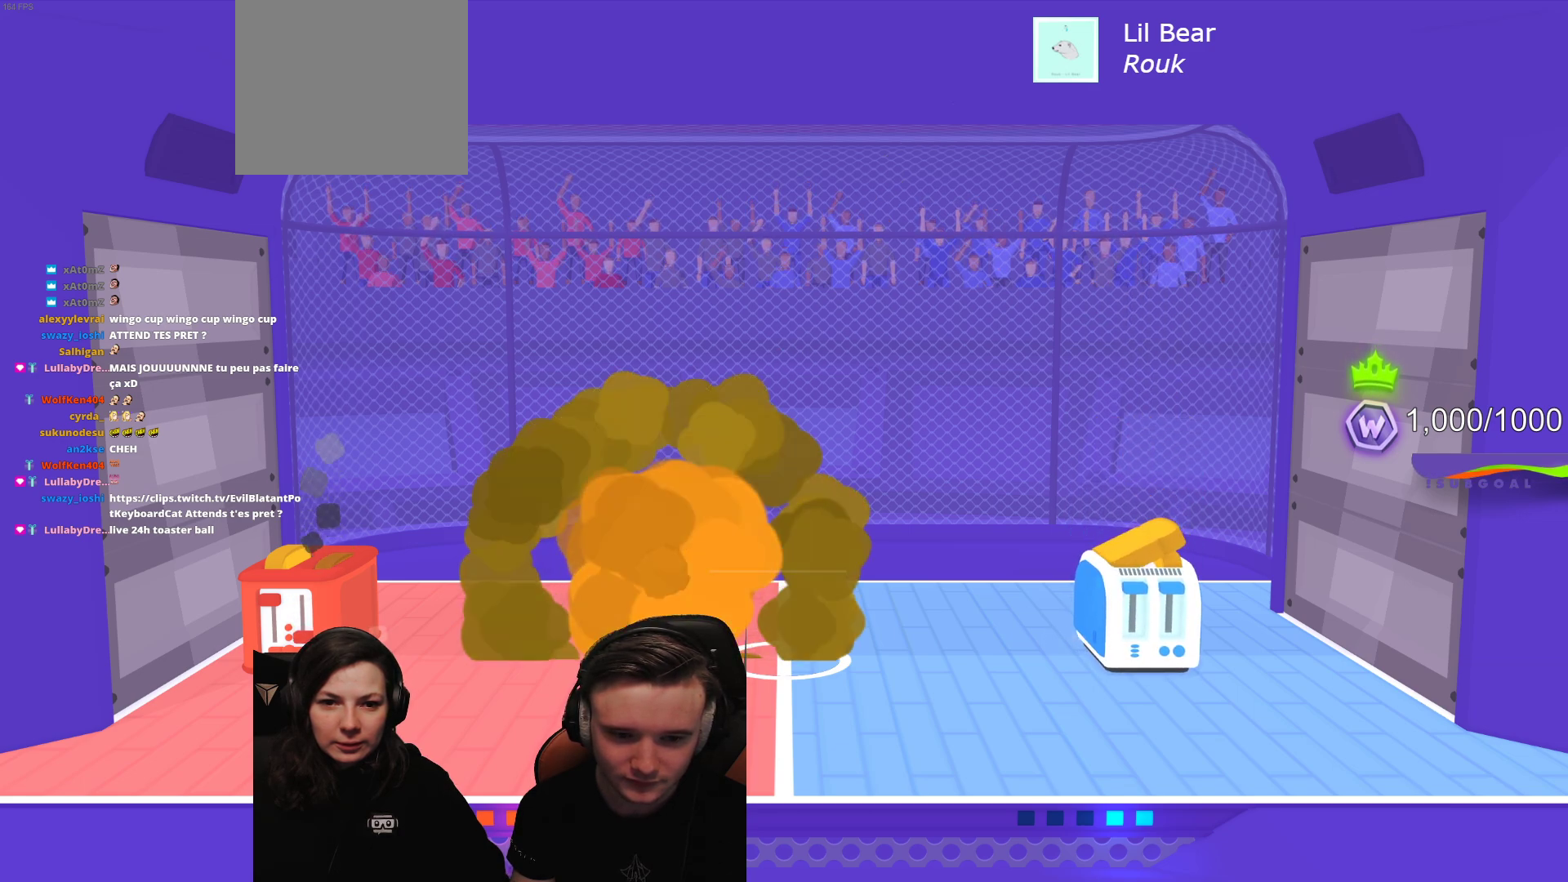
{"buttons": [], "left_stick": "center", "events": [[500, "R2", "up"]]}
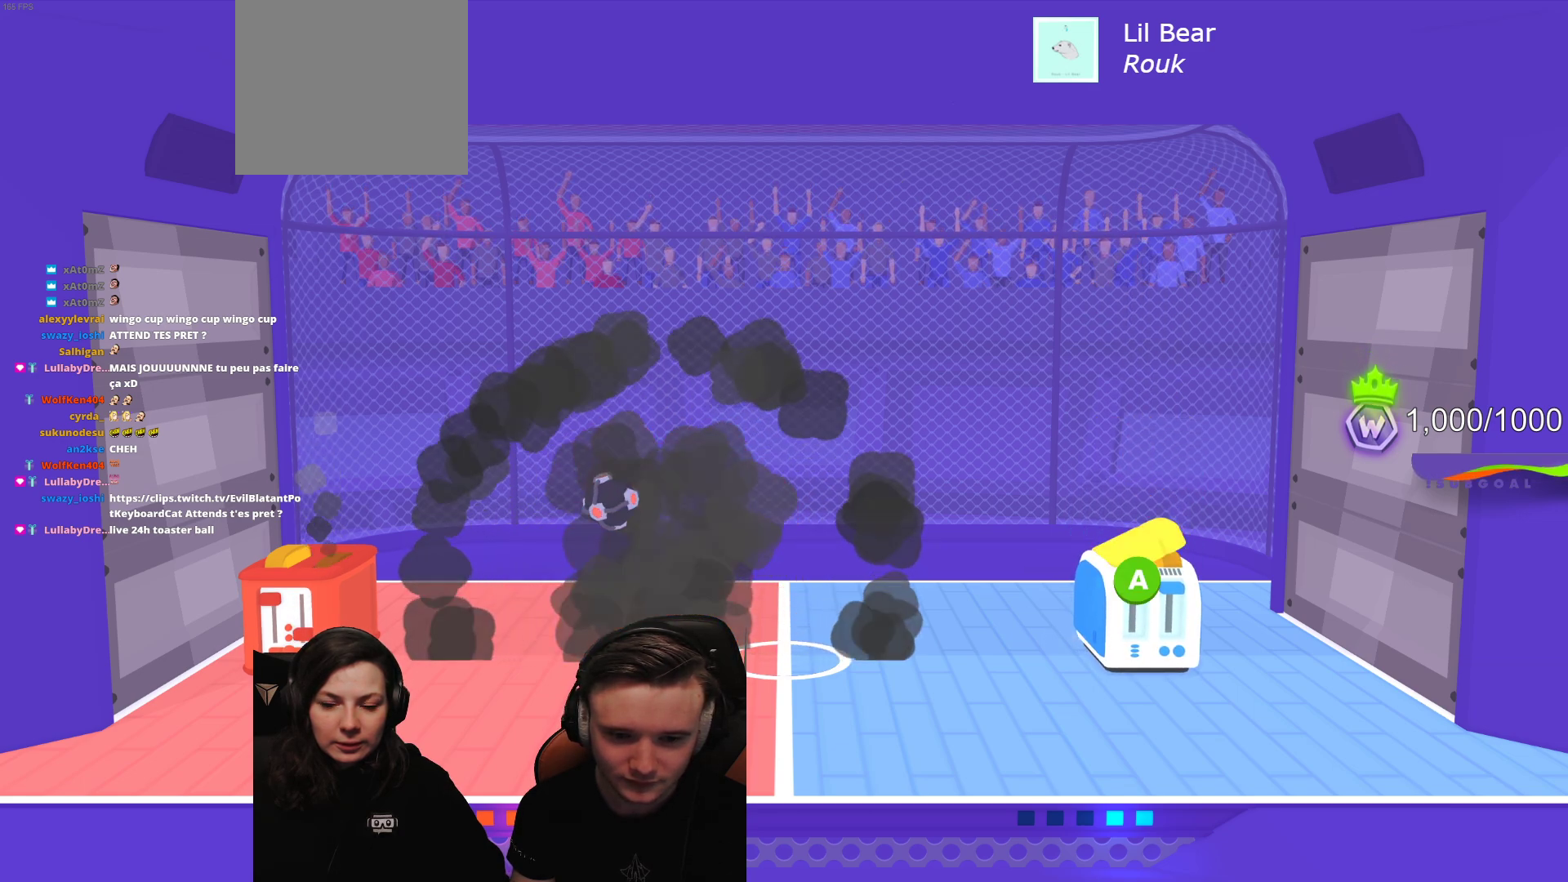
{"buttons": [], "left_stick": "center", "events": []}
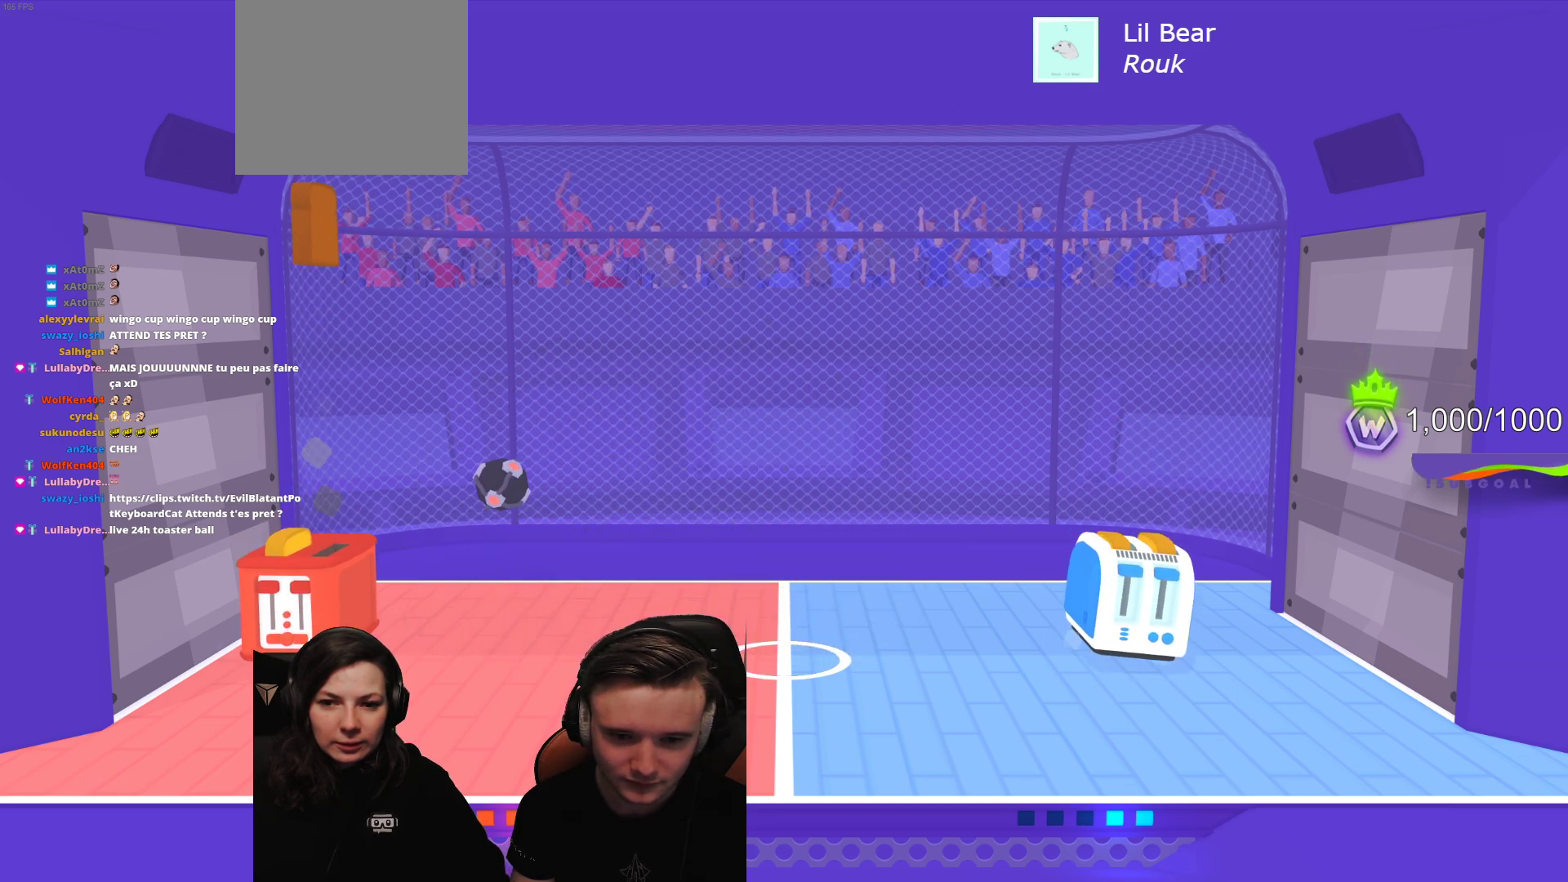
{"buttons": [], "left_stick": "center", "events": [[317, "A", "down"], [417, "A", "up"]]}
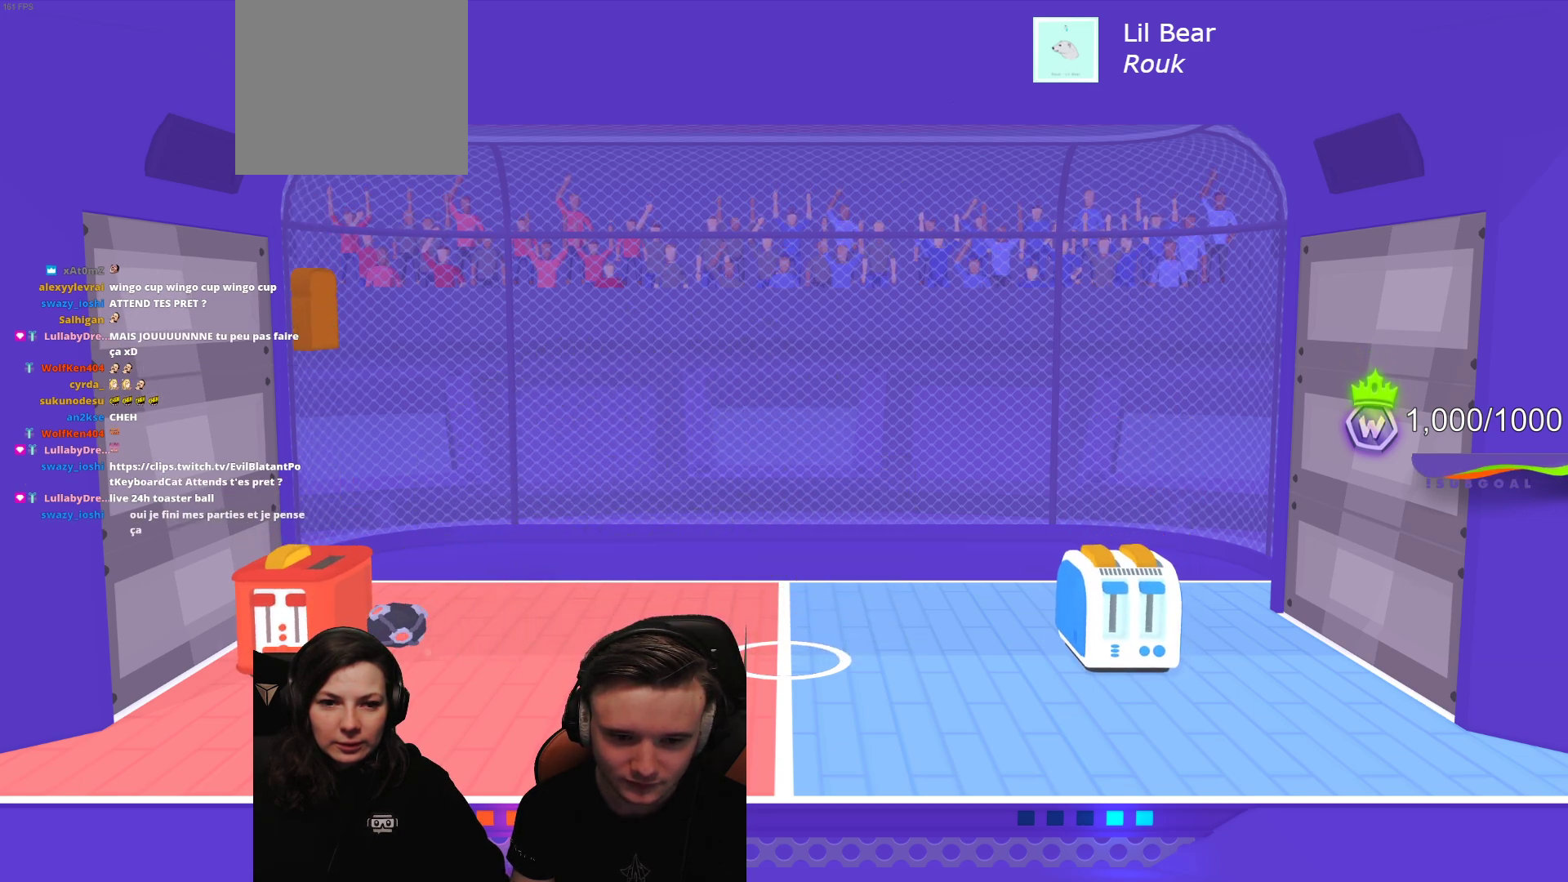
{"buttons": [], "left_stick": "center", "events": []}
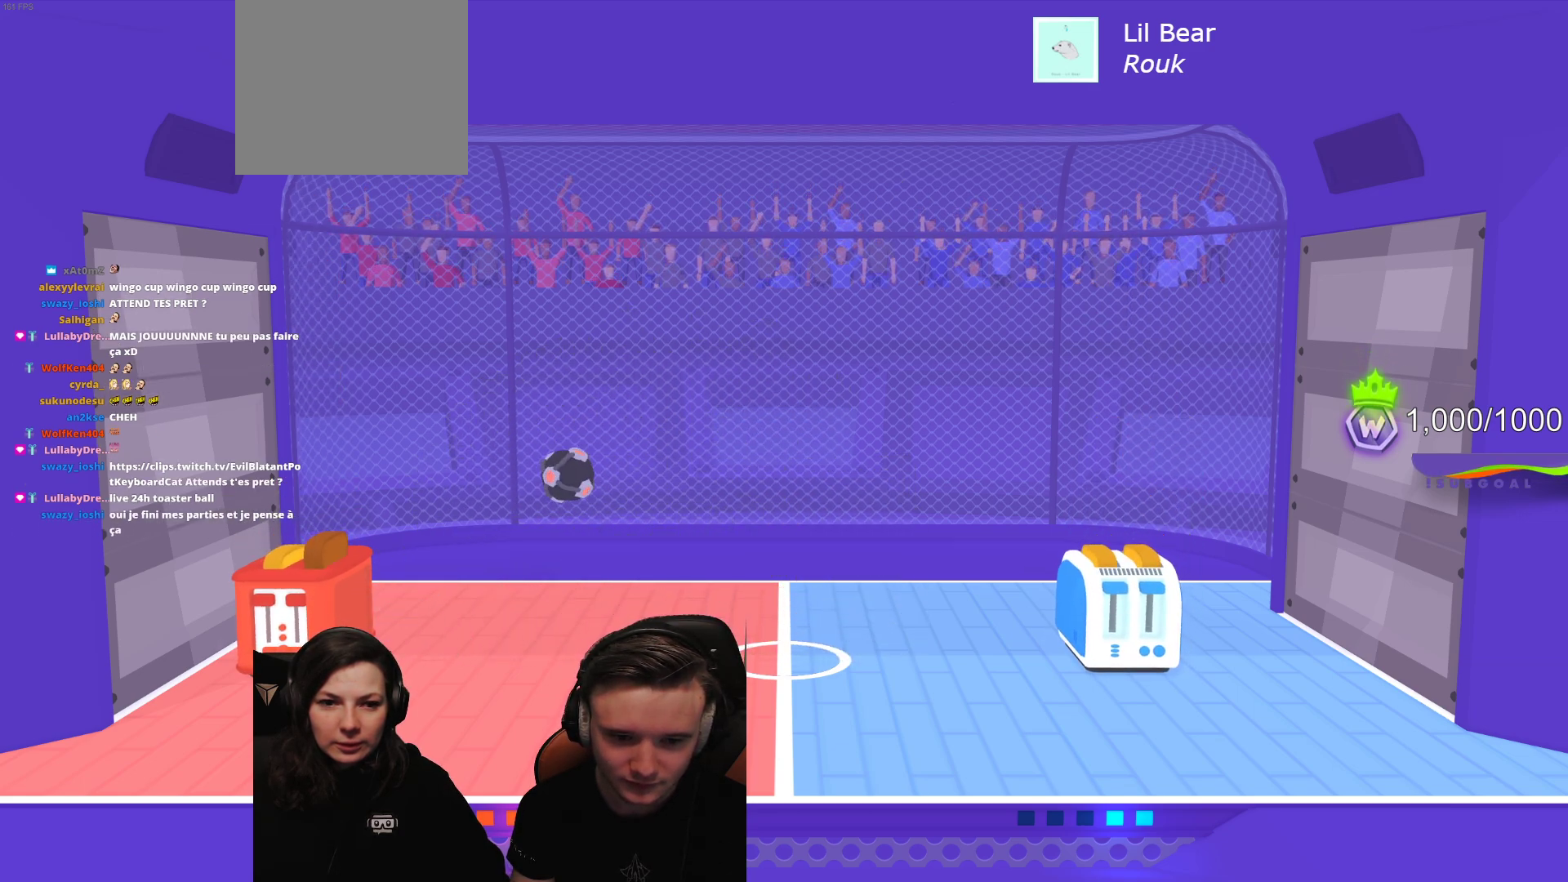
{"buttons": [], "left_stick": "center", "events": []}
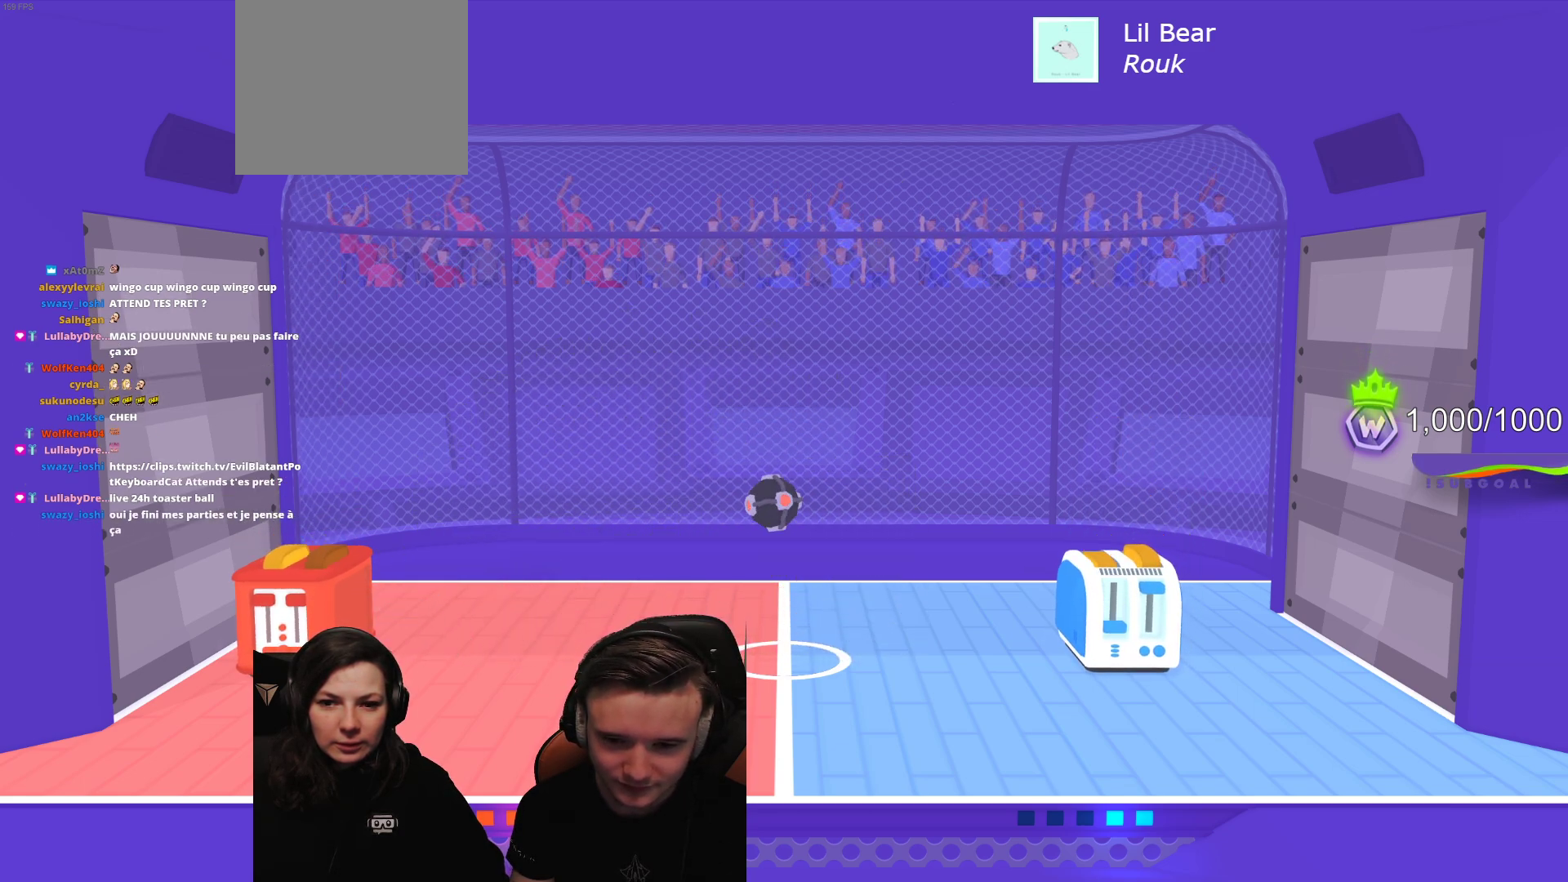
{"buttons": ["R2"], "left_stick": "center", "events": [[483, "R2", "down"]]}
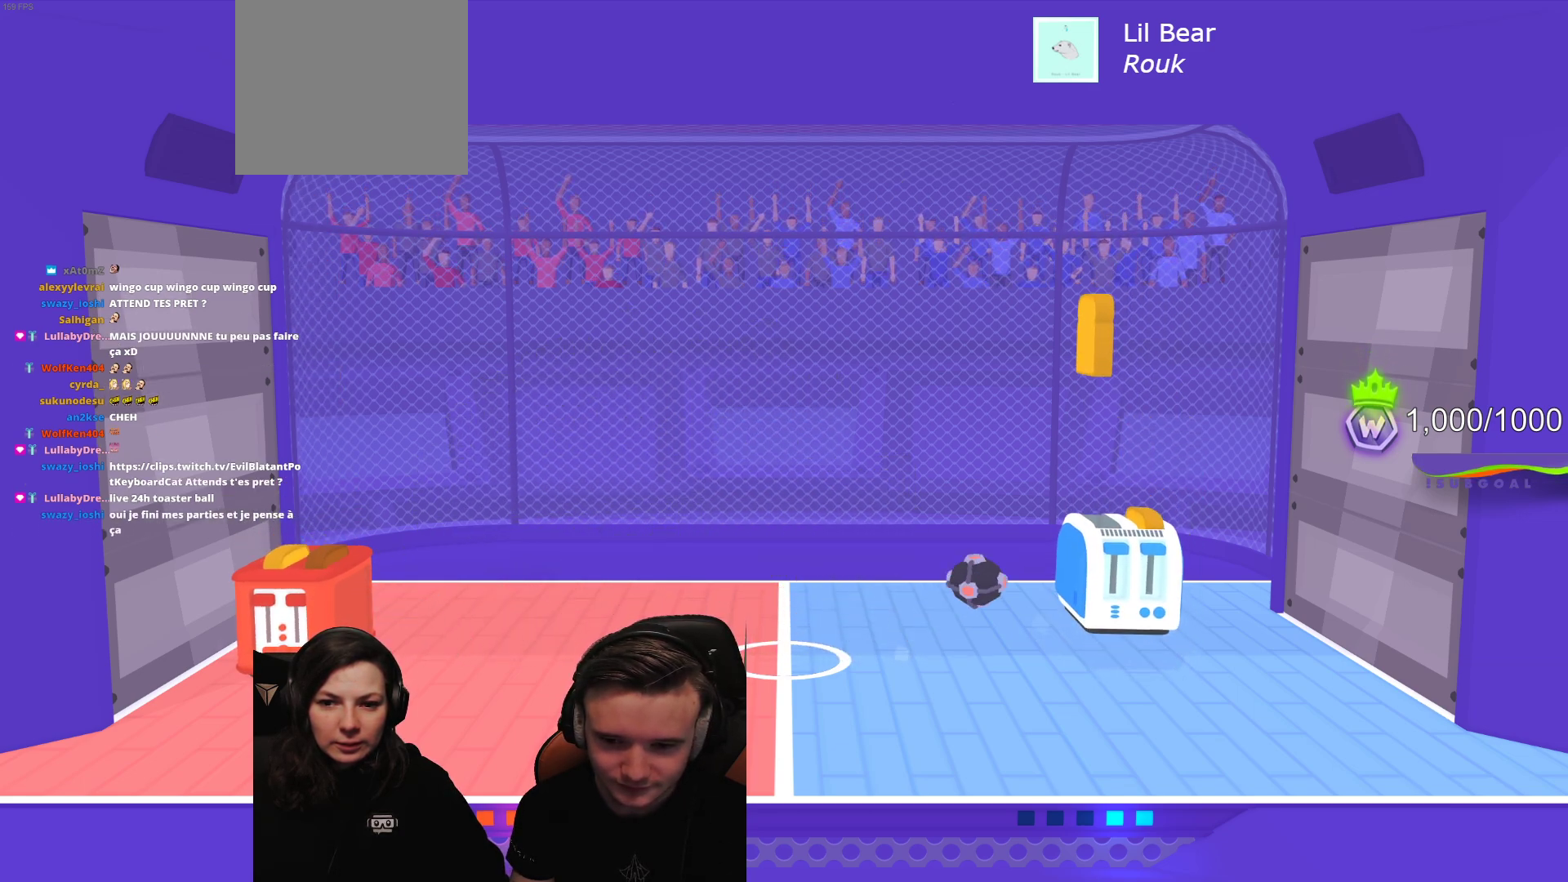
{"buttons": [], "left_stick": "center", "events": [[167, "R2", "up"]]}
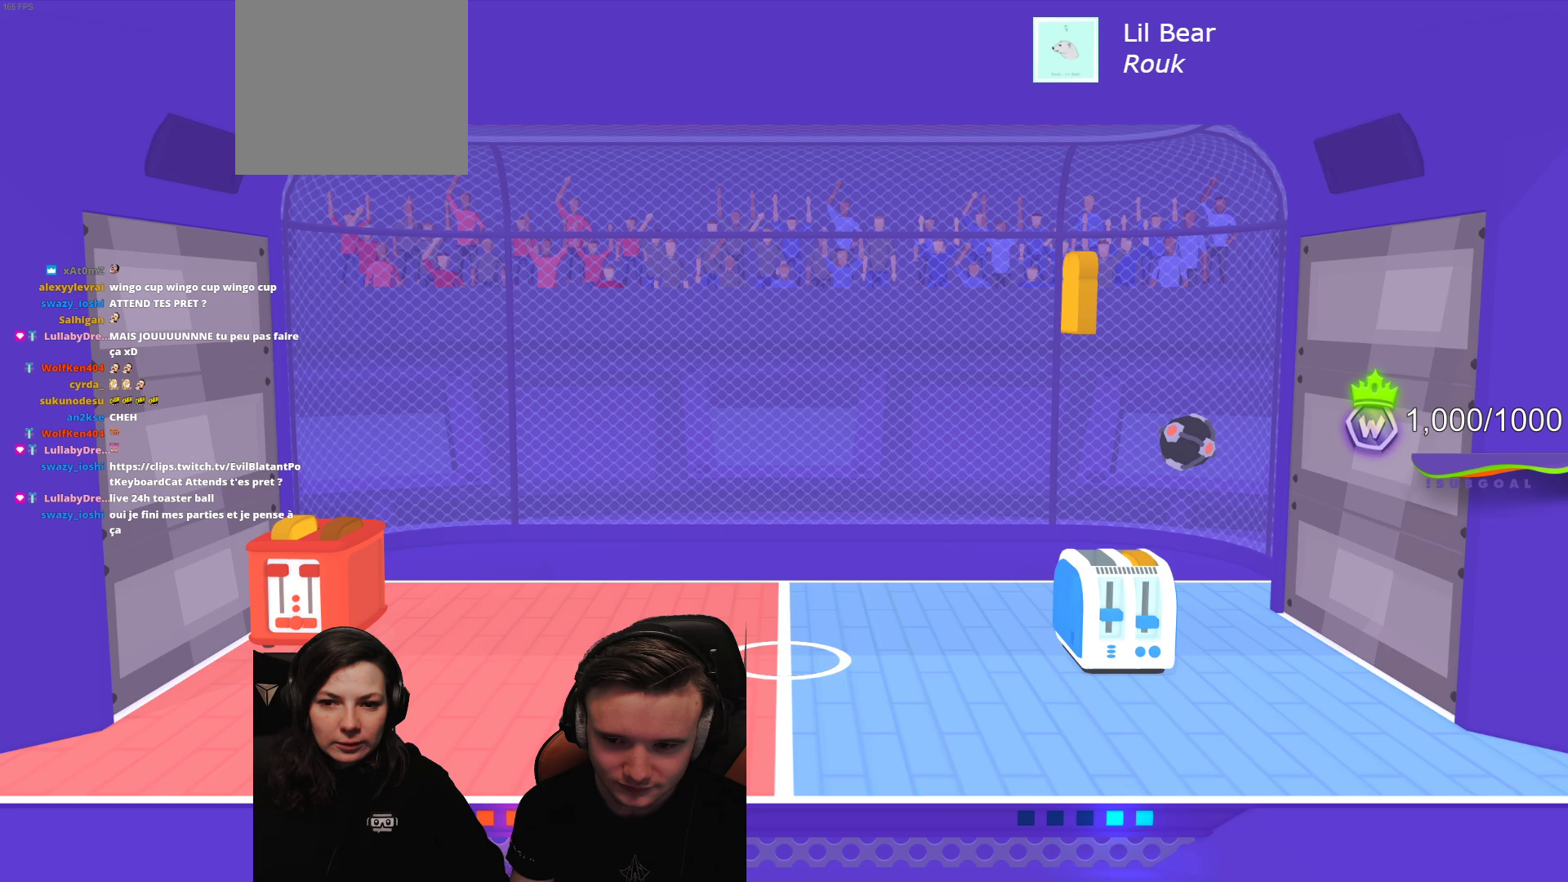
{"buttons": [], "left_stick": "center", "events": []}
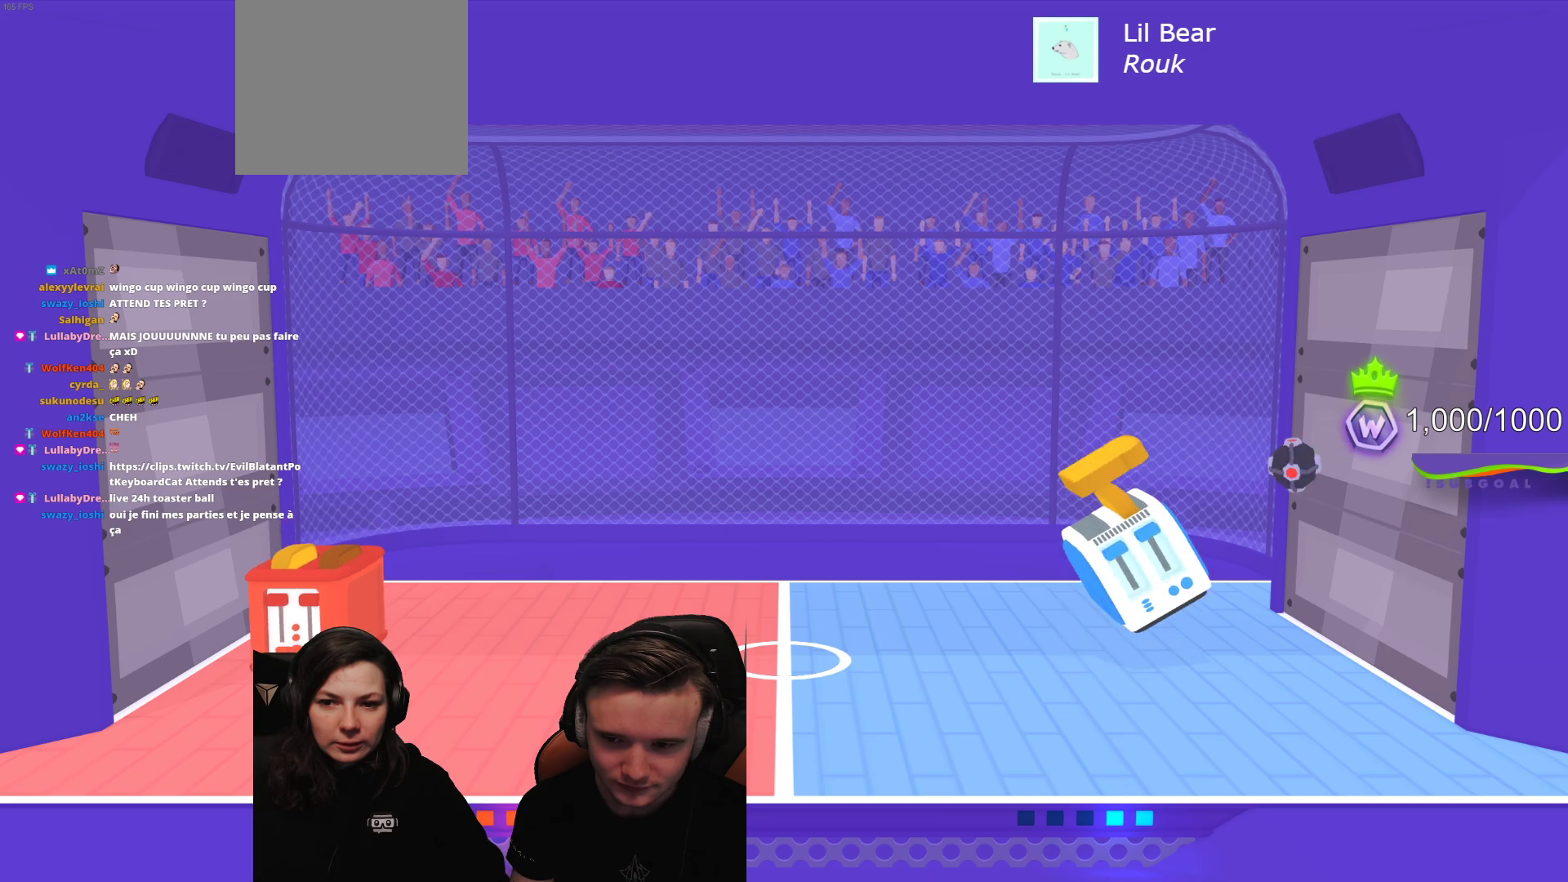
{"buttons": [], "left_stick": "center", "events": []}
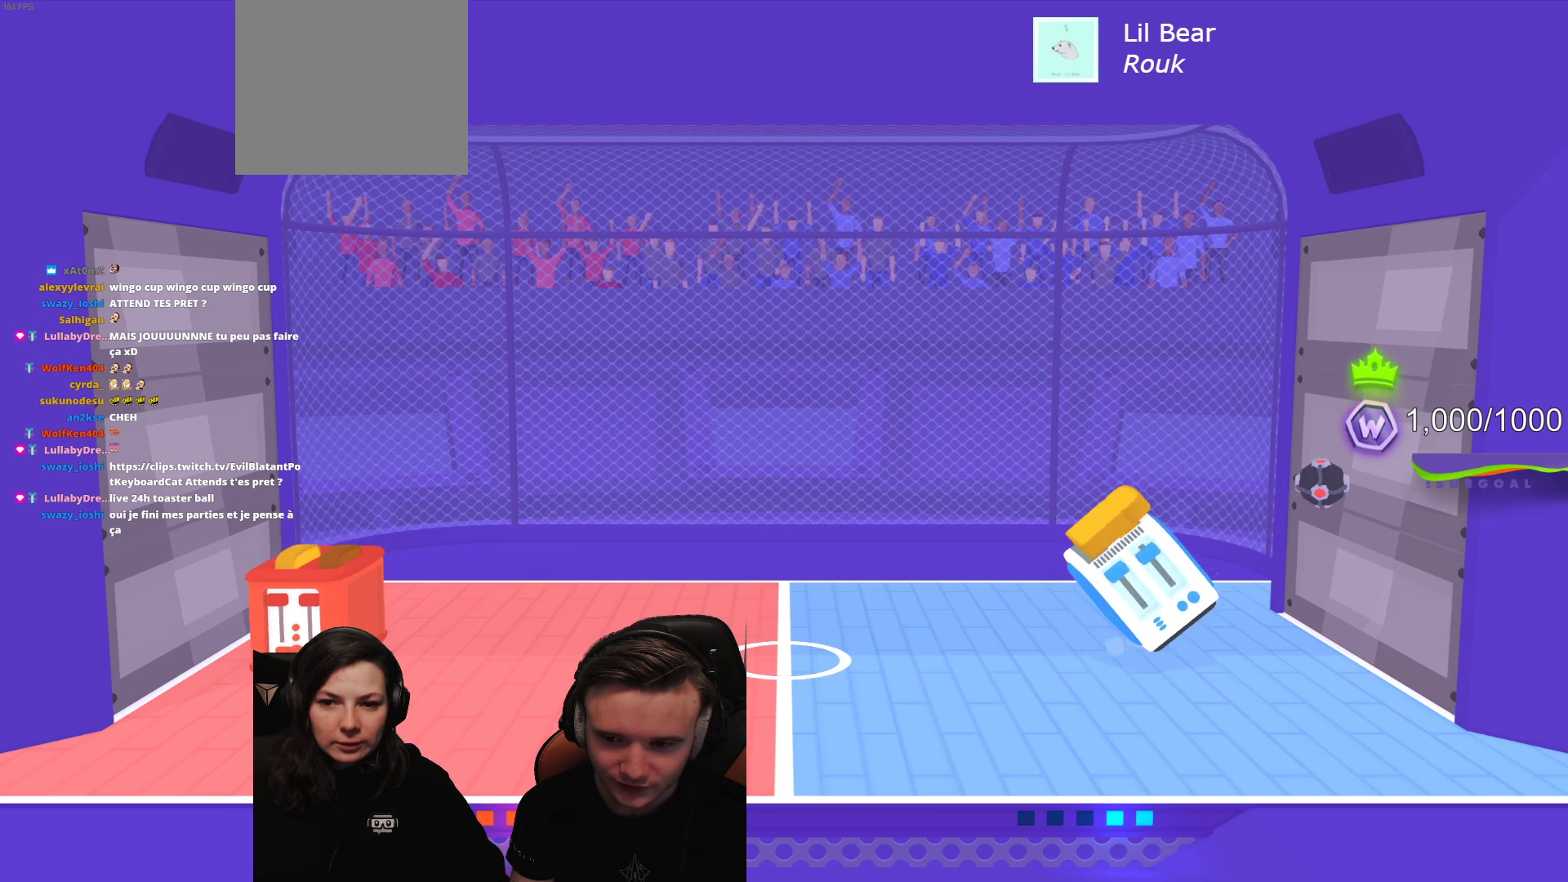
{"buttons": [], "left_stick": "center", "events": []}
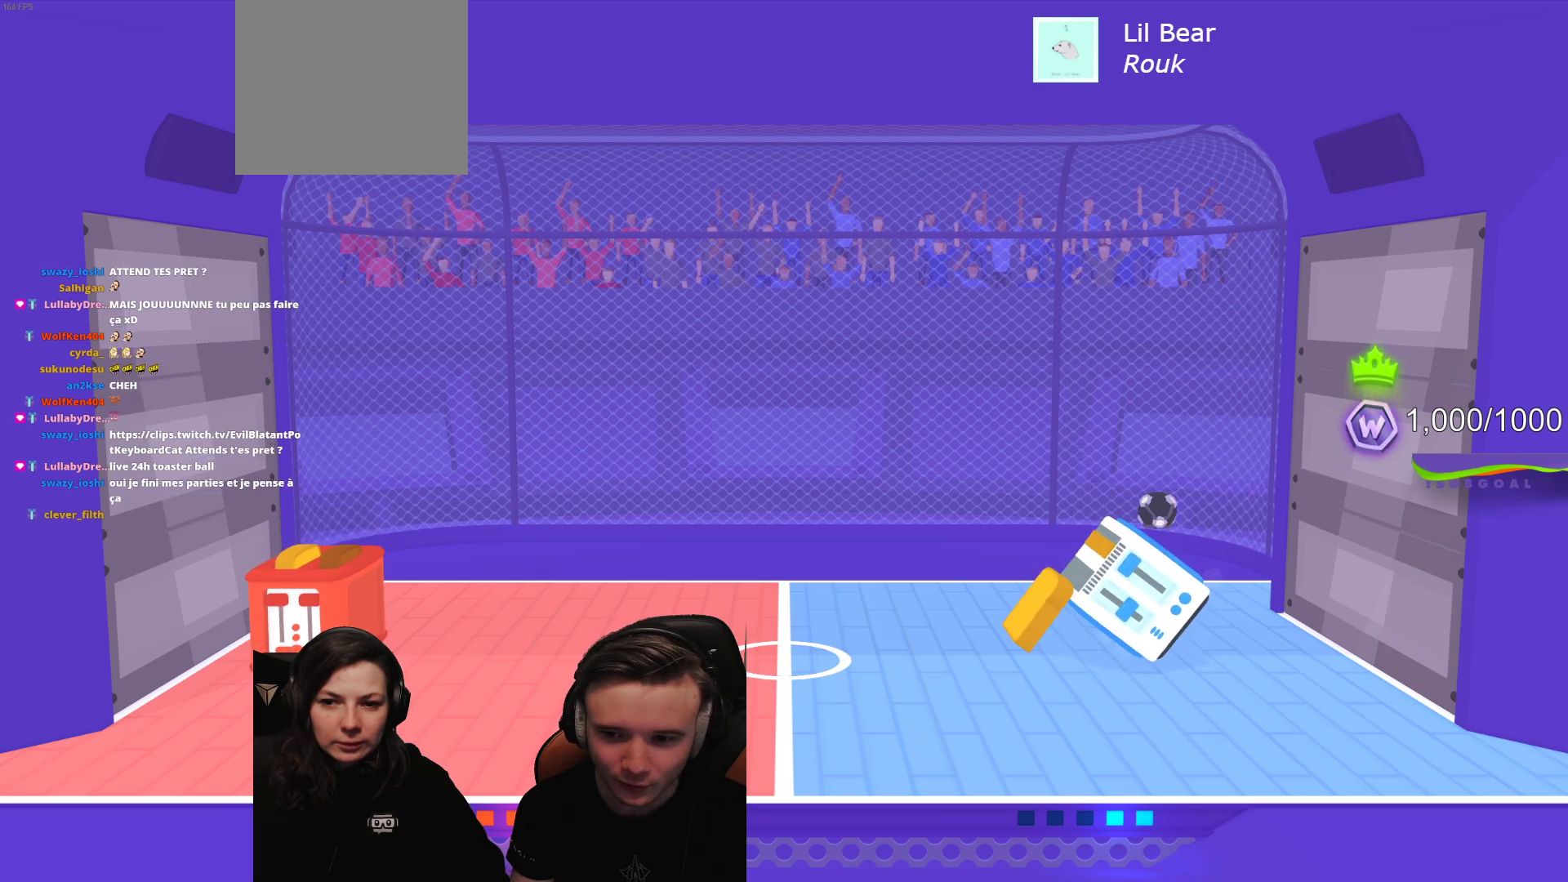
{"buttons": [], "left_stick": "center", "events": []}
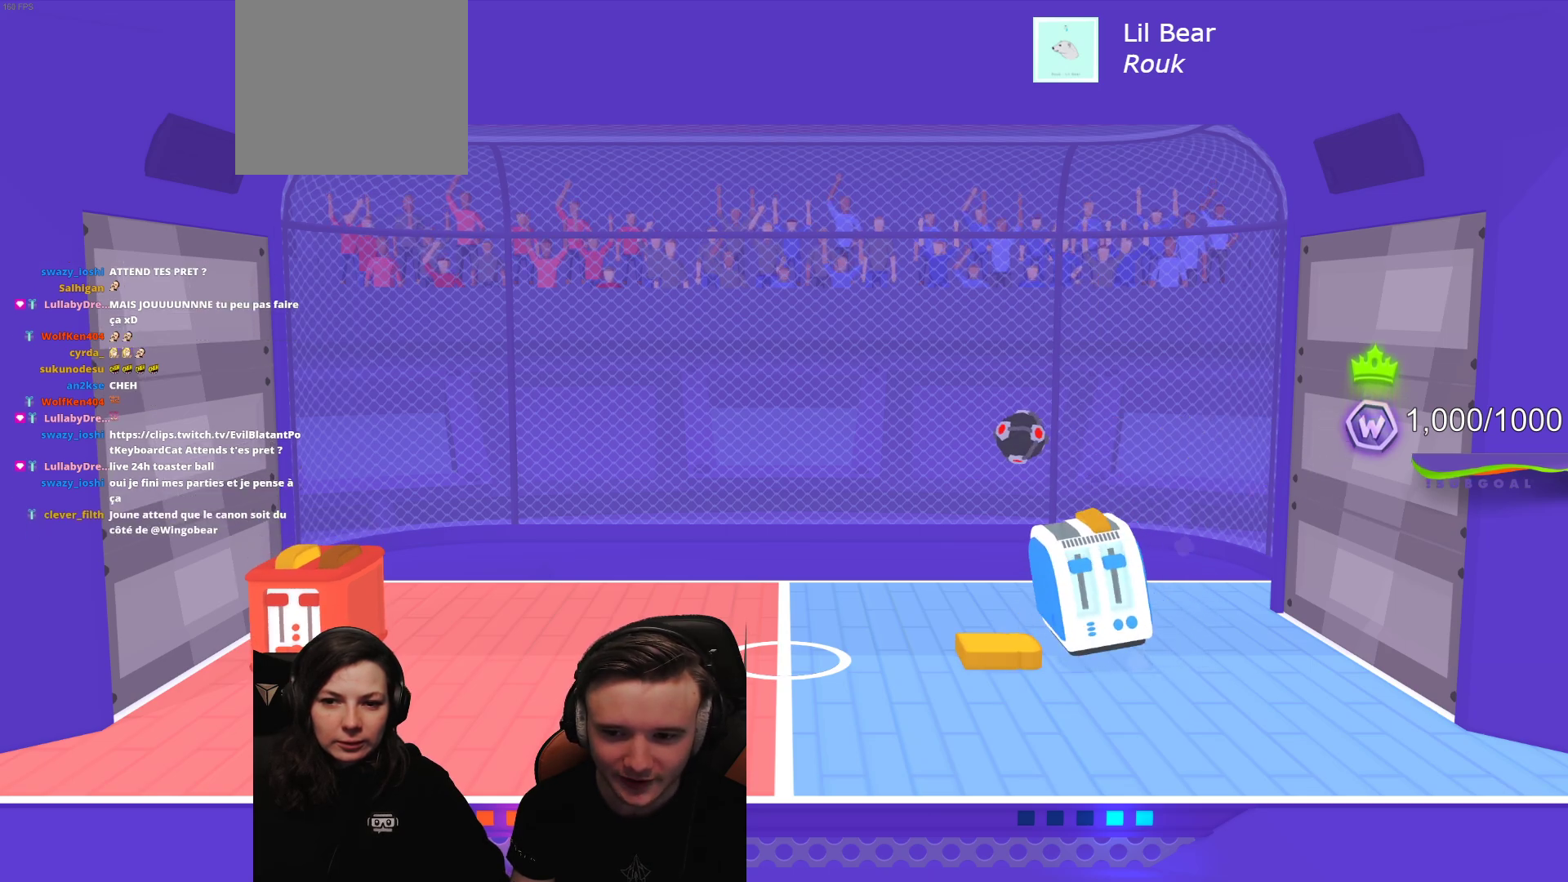
{"buttons": [], "left_stick": "center", "events": []}
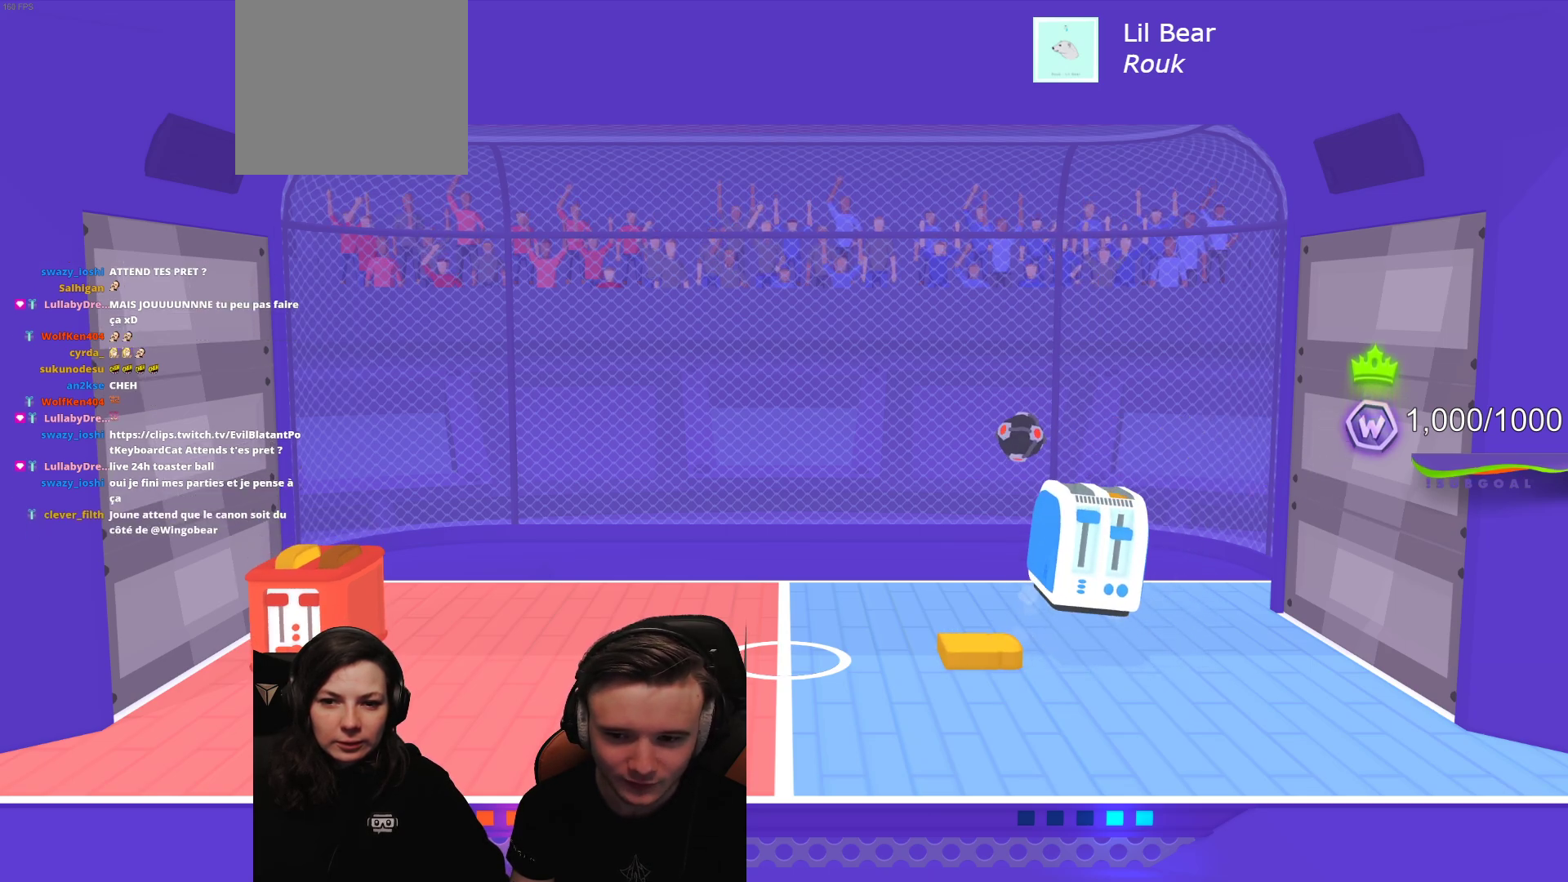
{"buttons": [], "left_stick": "center", "events": []}
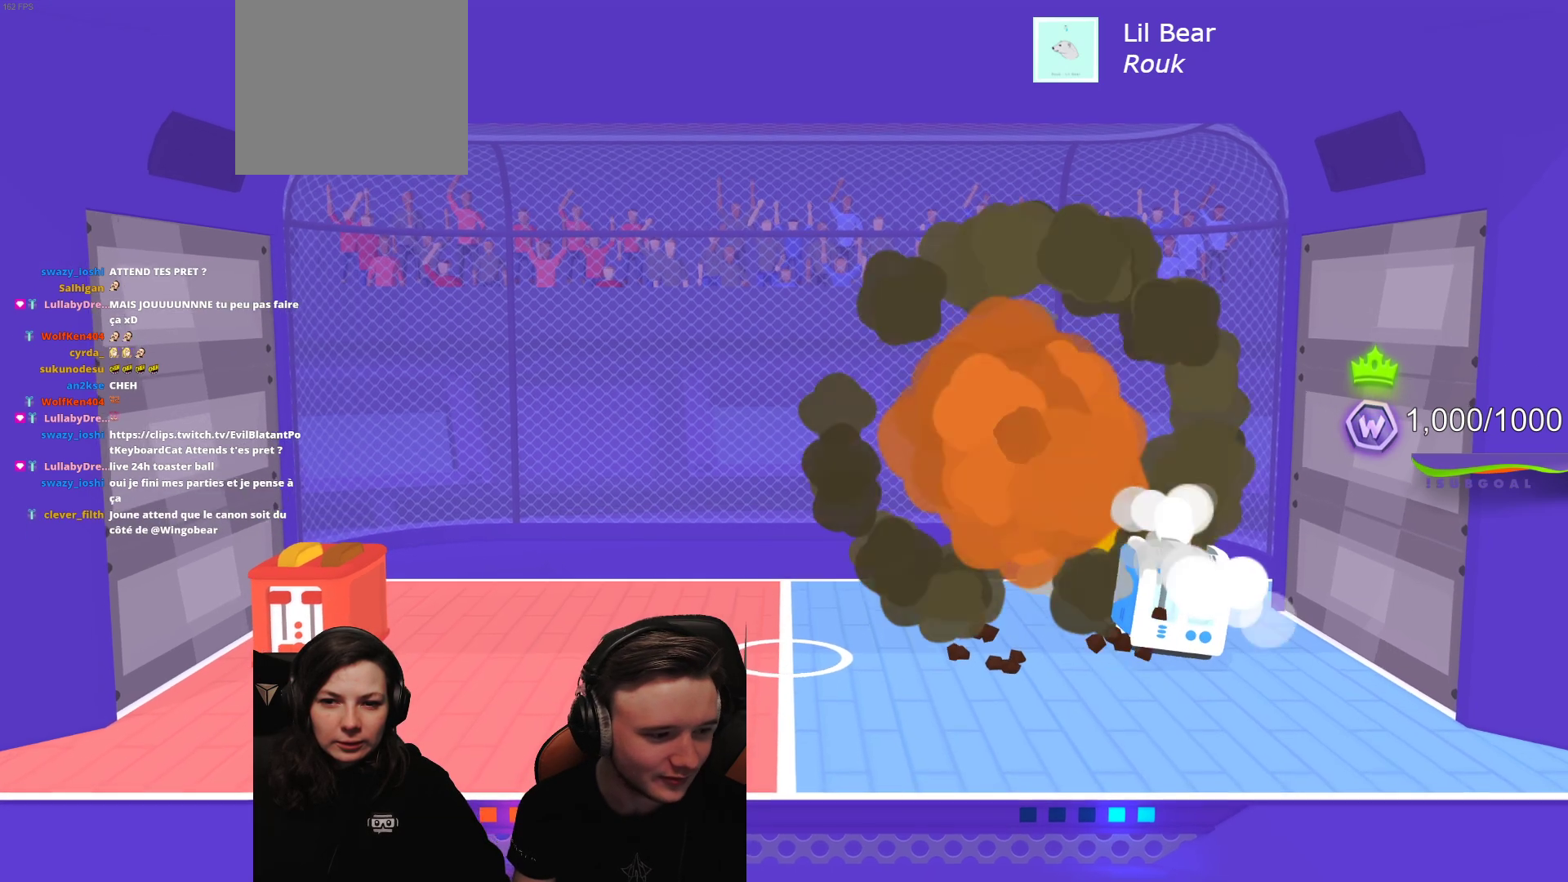
{"buttons": [], "left_stick": "center", "events": []}
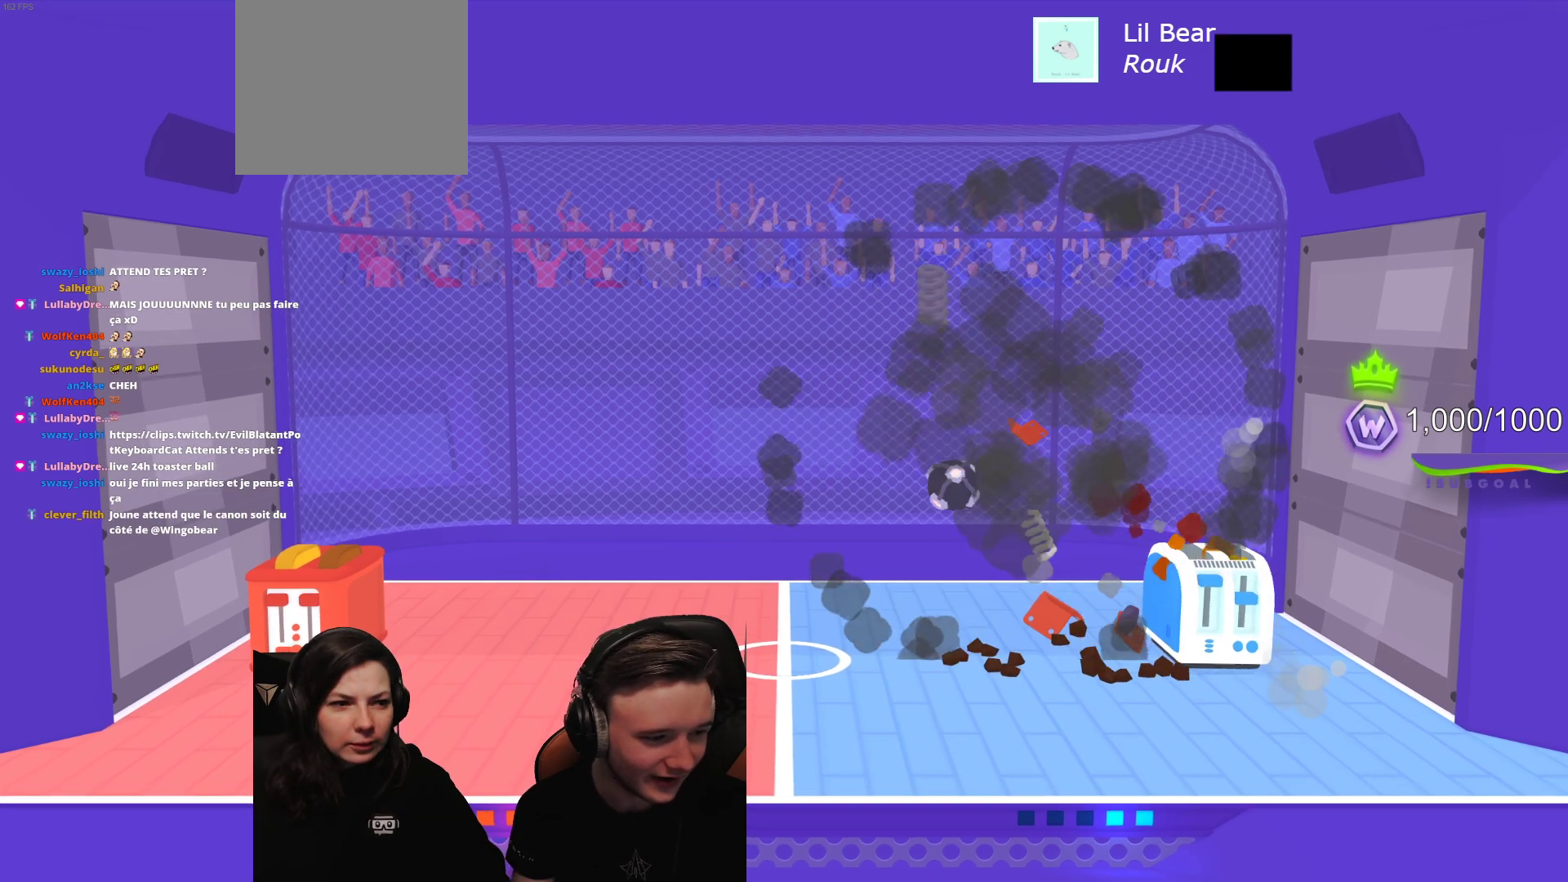
{"buttons": [], "left_stick": "center", "events": []}
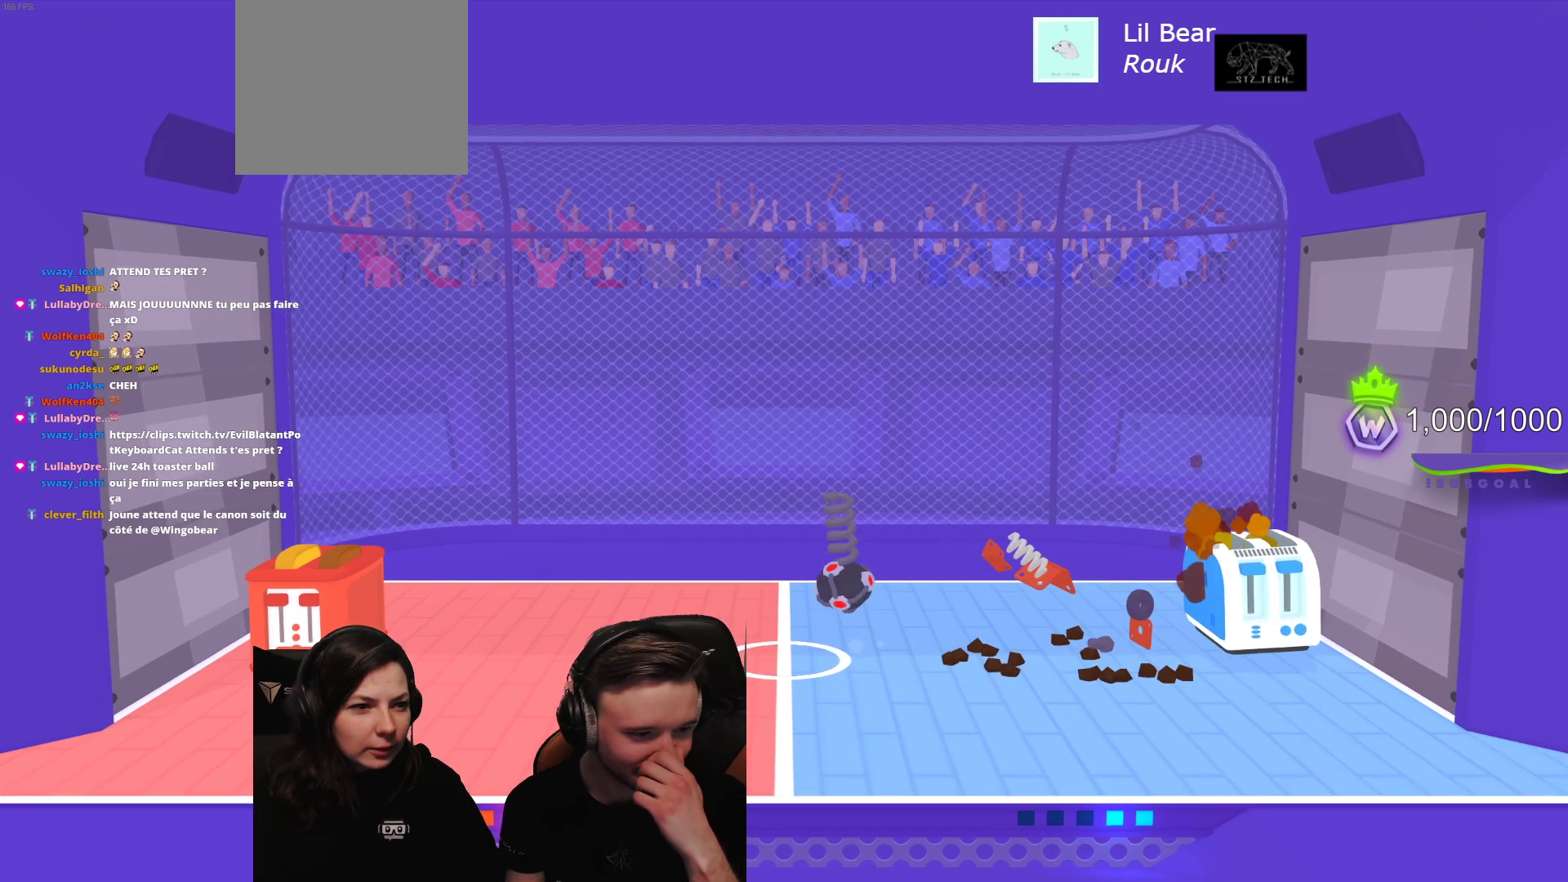
{"buttons": ["R2"], "left_stick": "center", "events": [[433, "R2", "down"]]}
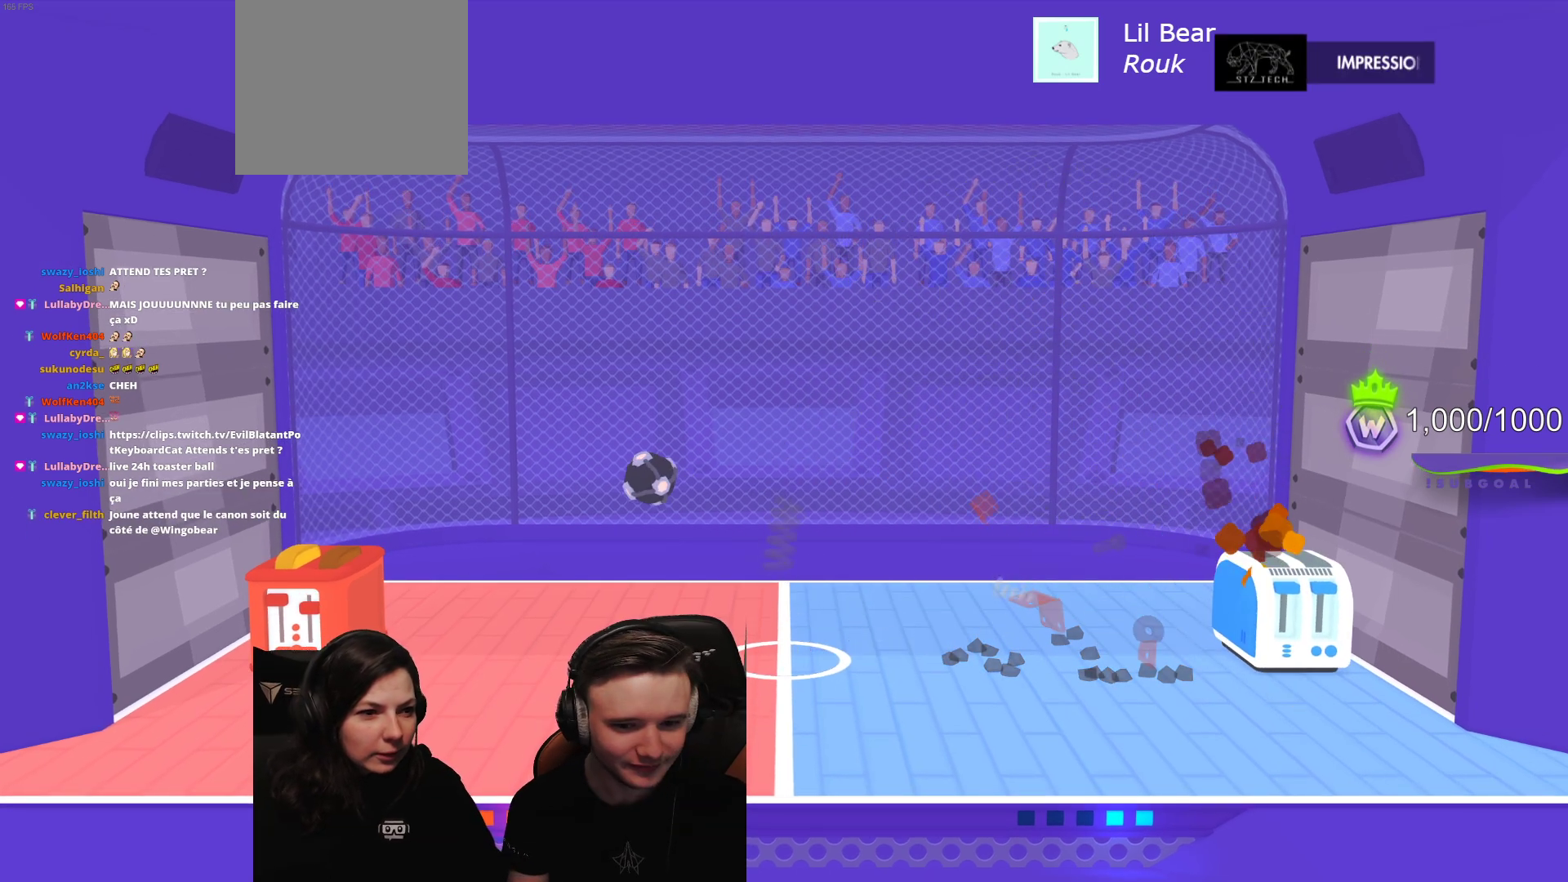
{"buttons": [], "left_stick": "center", "events": [[350, "R2", "up"]]}
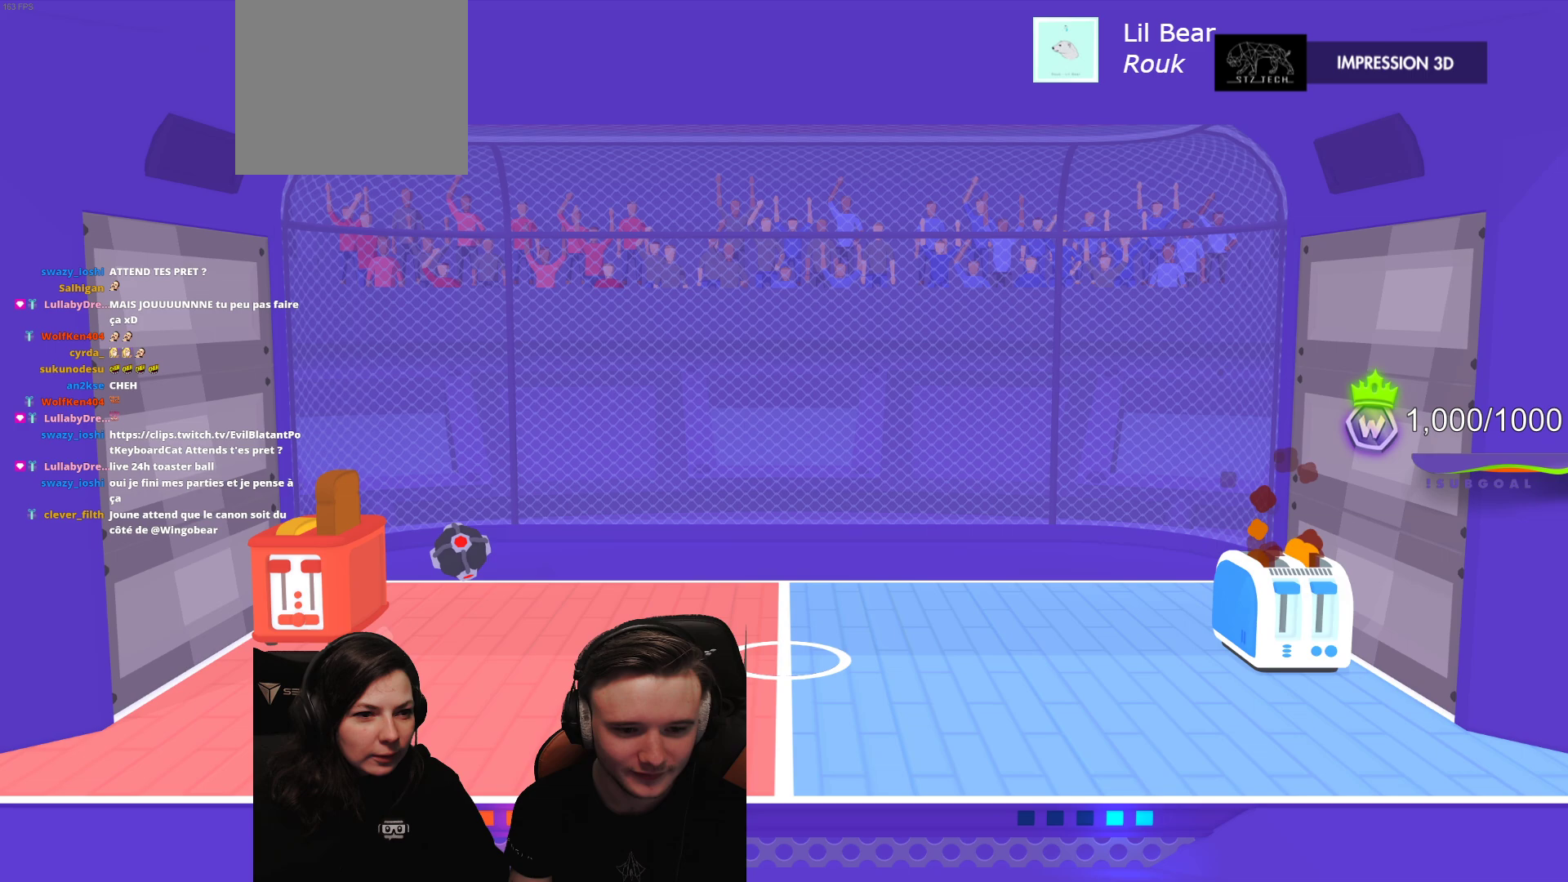
{"buttons": [], "left_stick": "center", "events": []}
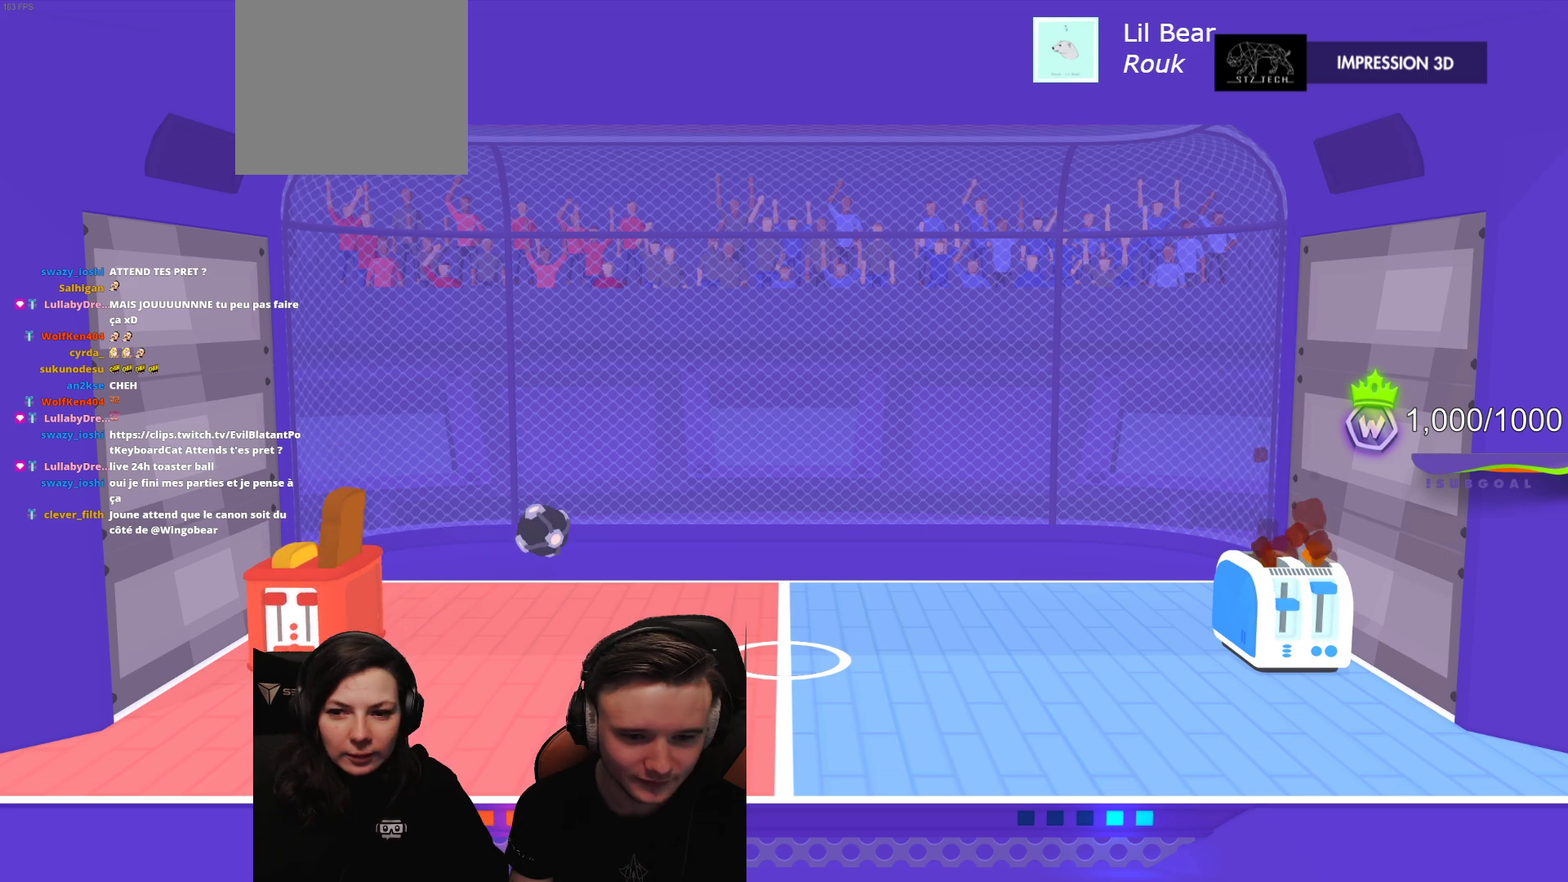
{"buttons": ["L2"], "left_stick": "center", "events": [[350, "L2", "down"]]}